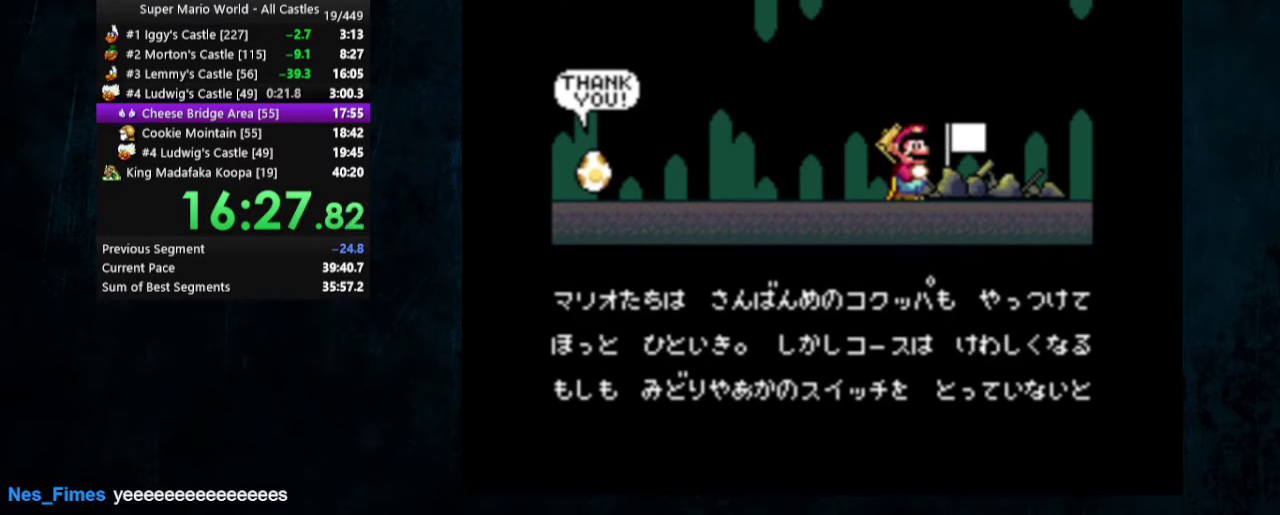
Gameplay with a controller (Nintendo layout); each line is a JSON object with the inputs held at the frame after it (dt_ms = milliseconds from this image to that frame). "events" lists button and stick changes between this image and that frame as [ms after this image, input, new state], when the widget could be followed in between. Not read: L3 R3.
{"dt_ms": 400, "buttons": [], "events": [[233, "A", "down"], [233, "B", "down"], [367, "B", "up"], [400, "A", "up"]]}
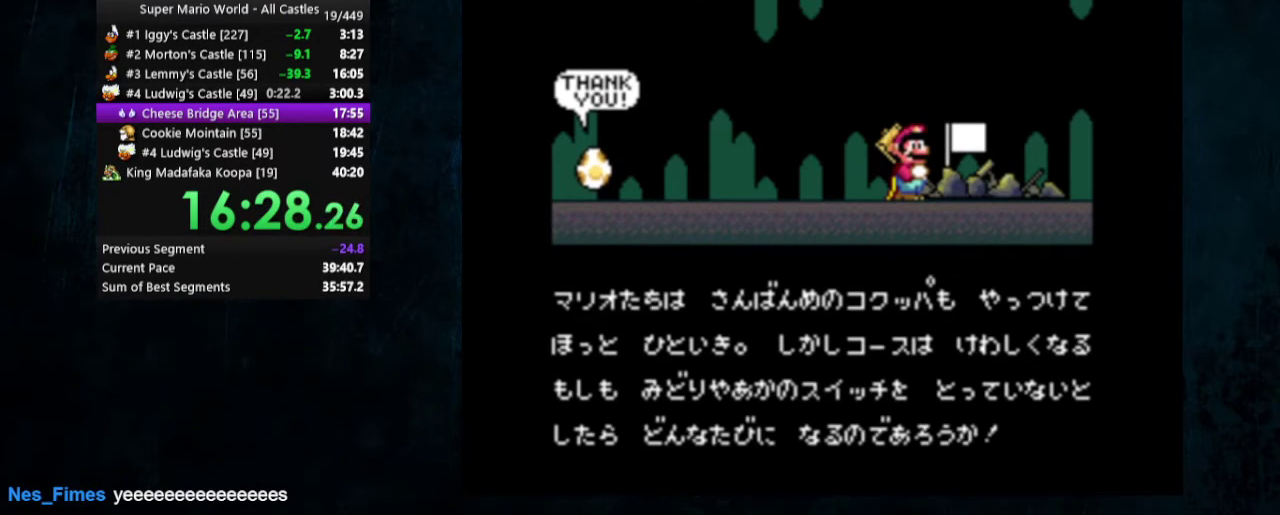
{"dt_ms": 200, "buttons": [], "events": [[33, "A", "down"], [33, "B", "down"], [167, "A", "up"], [167, "B", "up"]]}
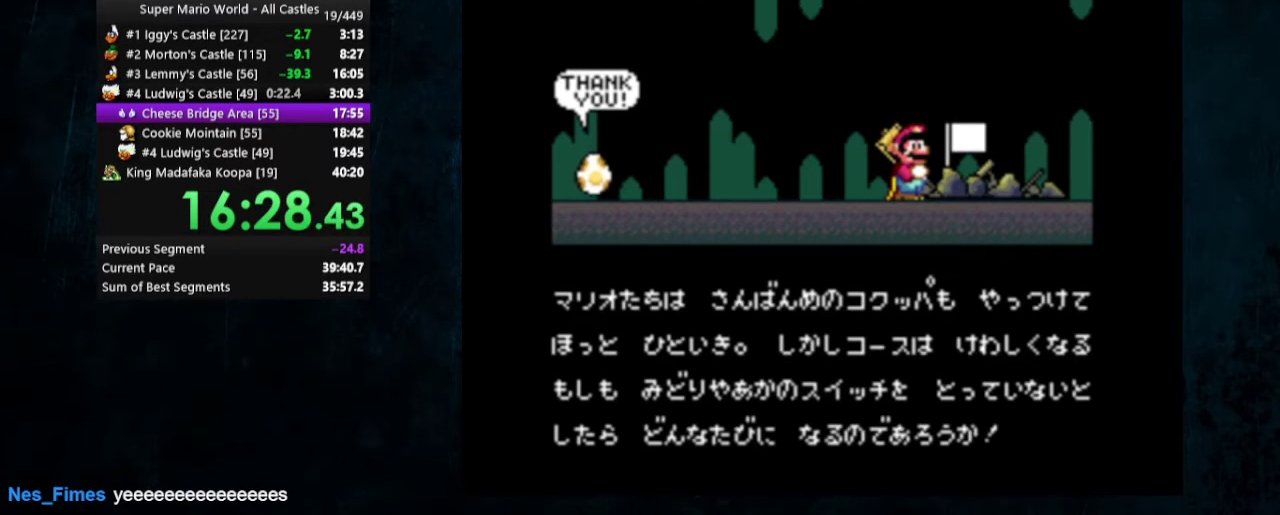
{"dt_ms": 200, "buttons": [], "events": [[33, "A", "down"], [33, "B", "down"], [133, "A", "up"], [133, "B", "up"]]}
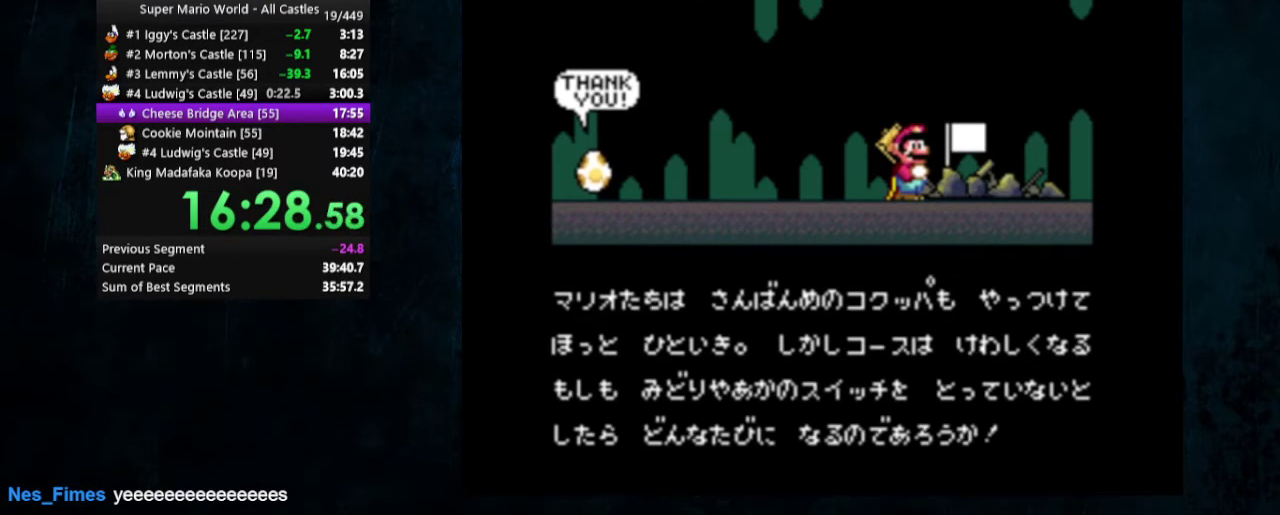
{"dt_ms": 300, "buttons": [], "events": []}
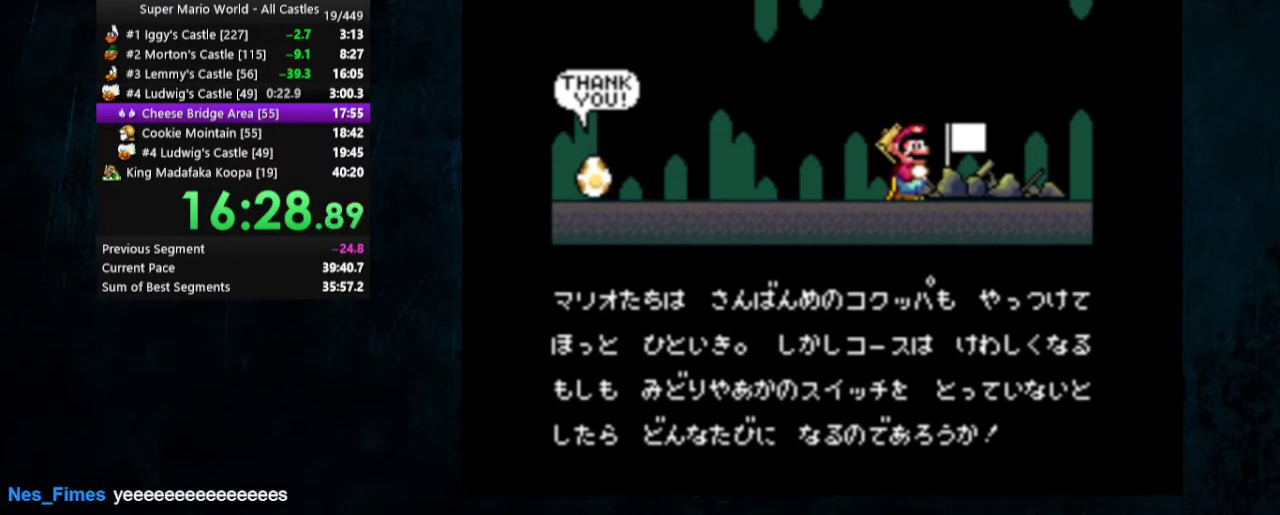
{"dt_ms": 500, "buttons": [], "events": []}
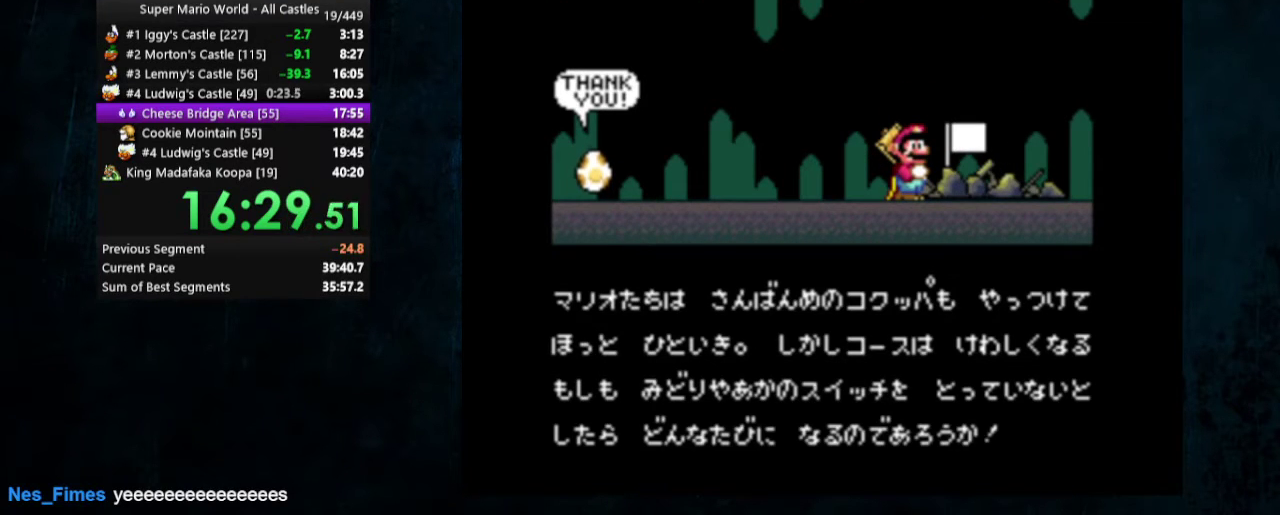
{"dt_ms": 500, "buttons": [], "events": []}
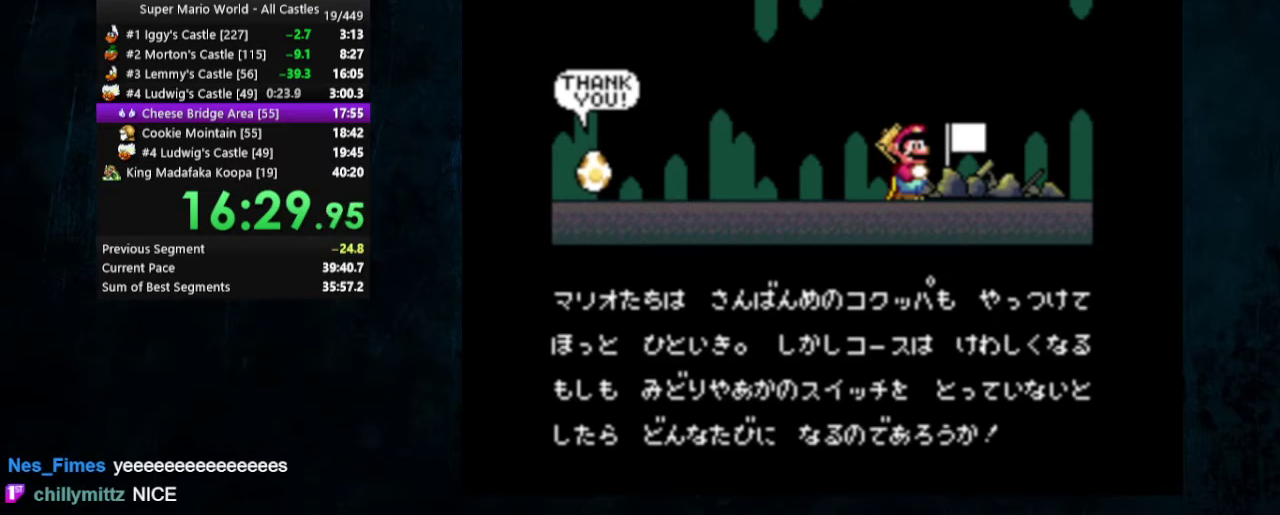
{"dt_ms": 400, "buttons": ["B"], "events": [[367, "B", "down"]]}
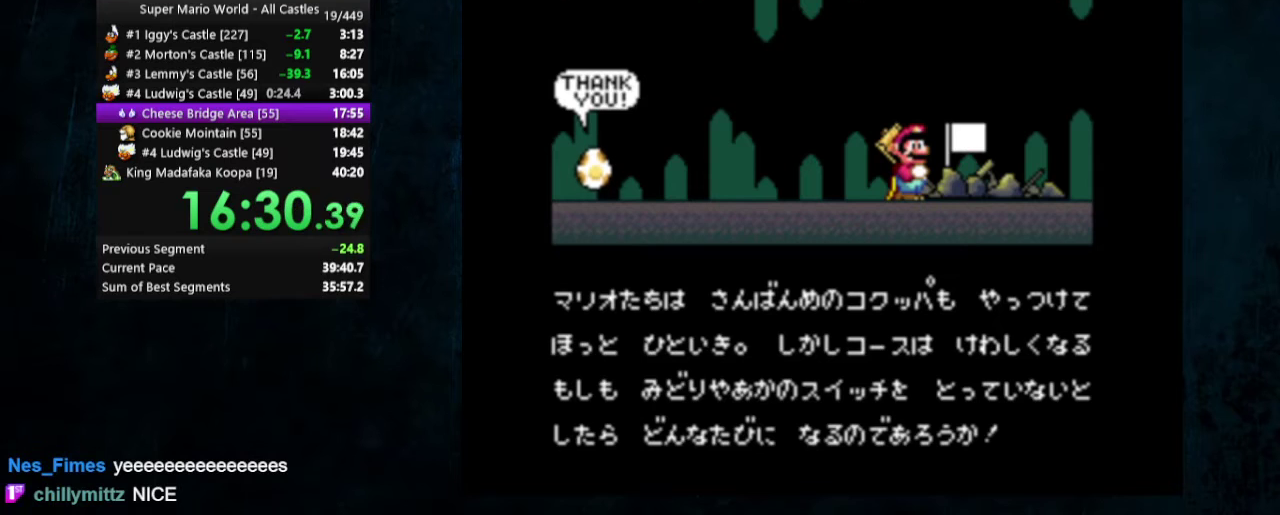
{"dt_ms": 400, "buttons": ["B"], "events": [[67, "A", "down"], [67, "B", "up"], [200, "A", "up"], [233, "B", "down"]]}
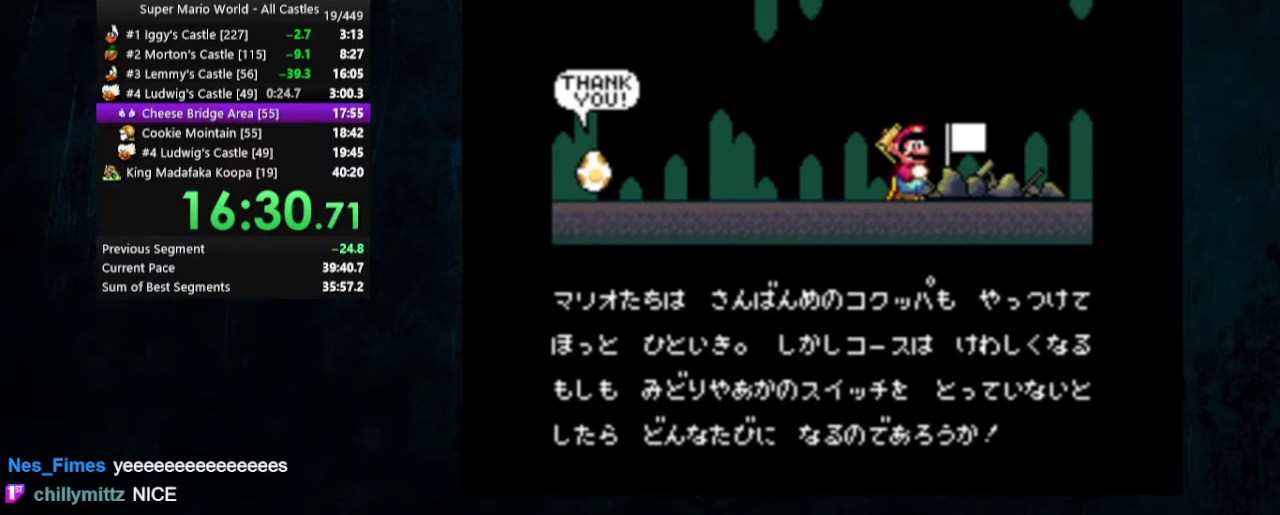
{"dt_ms": 400, "buttons": [], "events": [[67, "A", "down"], [67, "B", "up"], [167, "A", "up"], [300, "A", "down"], [367, "A", "up"]]}
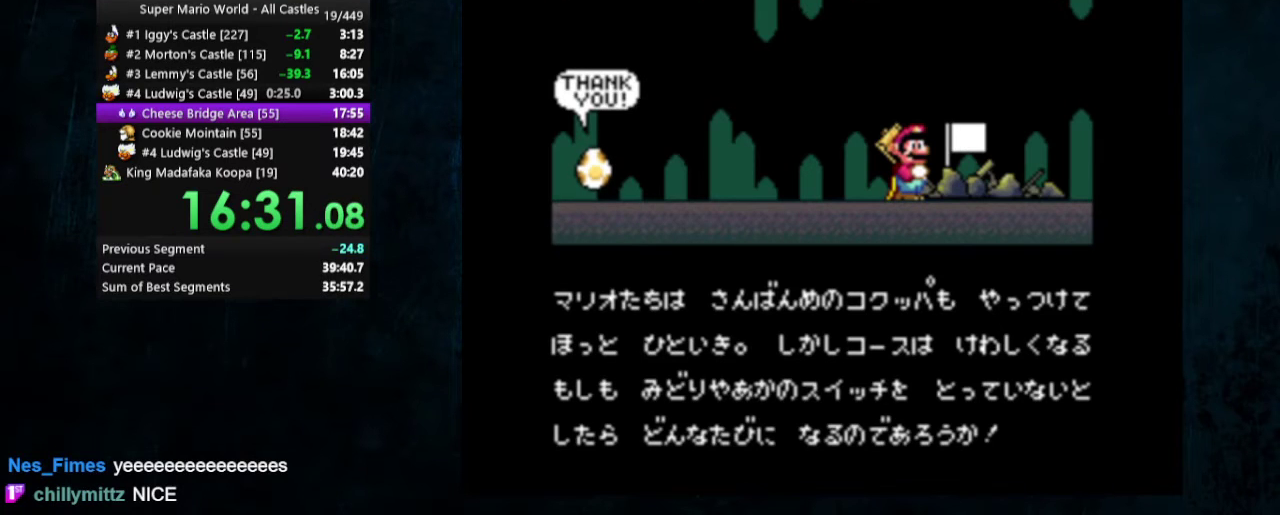
{"dt_ms": 200, "buttons": ["B"], "events": [[67, "A", "down"], [167, "A", "up"], [167, "B", "down"]]}
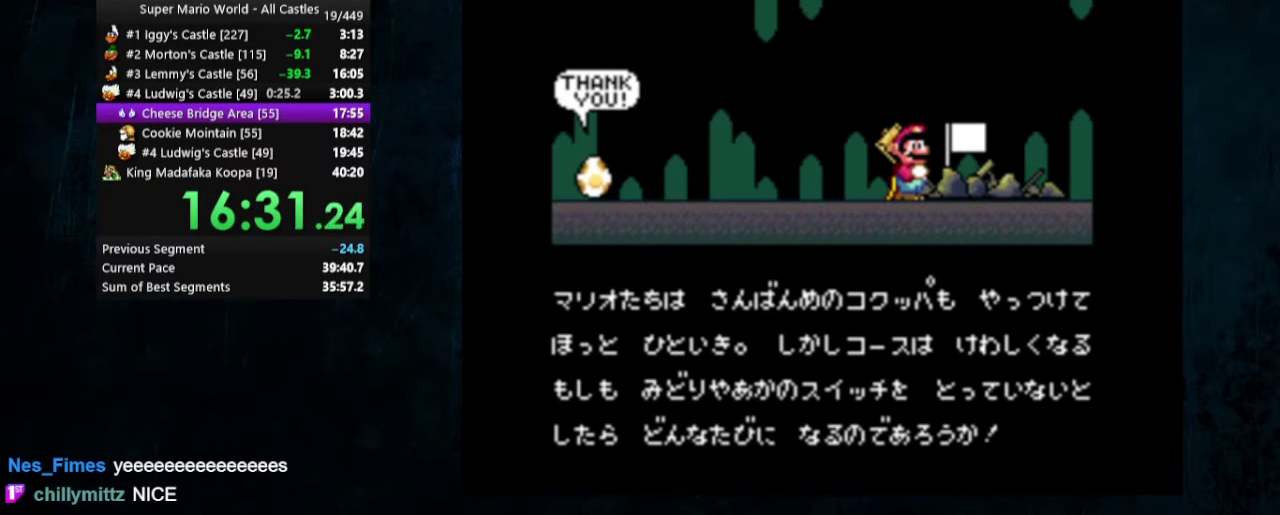
{"dt_ms": 100, "buttons": [], "events": [[33, "A", "down"], [33, "B", "up"], [100, "A", "up"]]}
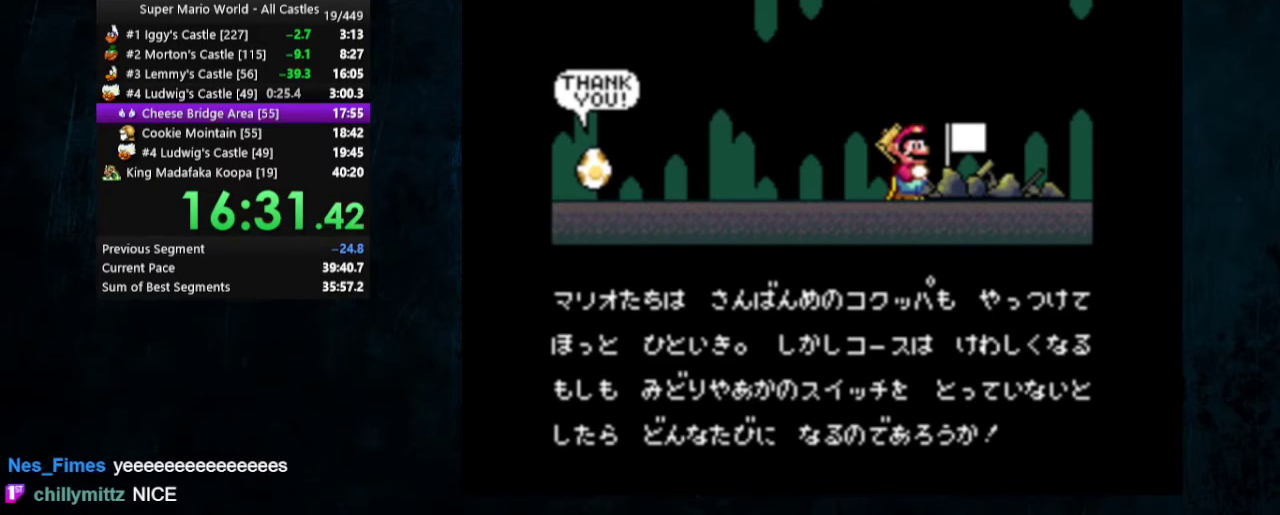
{"dt_ms": 300, "buttons": ["A"], "events": [[33, "B", "down"], [67, "A", "down"], [100, "B", "up"], [167, "A", "up"], [233, "A", "down"]]}
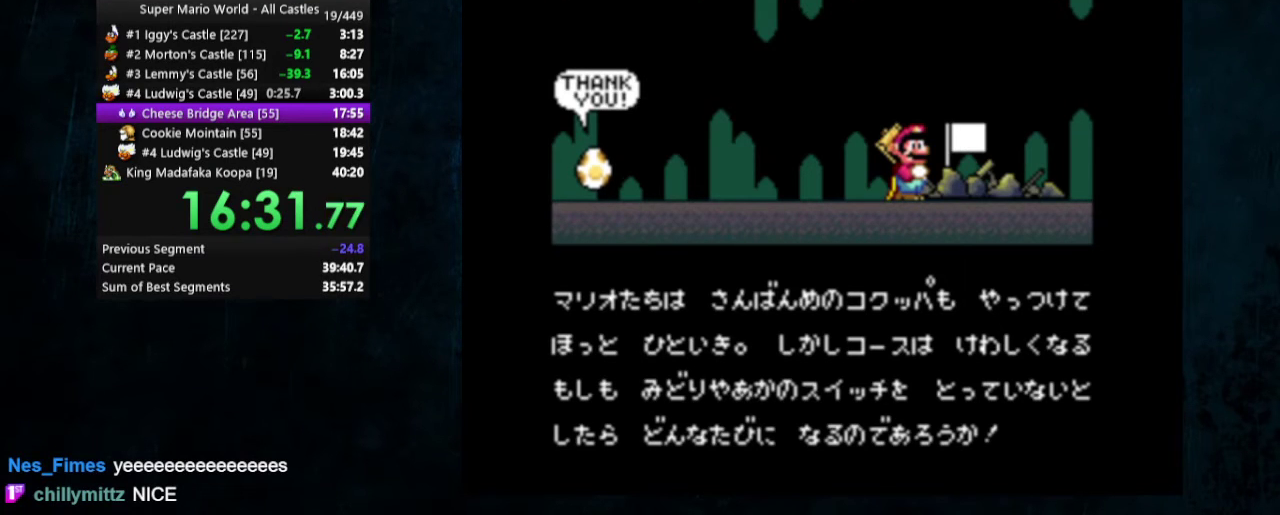
{"dt_ms": 300, "buttons": [], "events": [[133, "A", "up"], [167, "B", "down"], [267, "B", "up"]]}
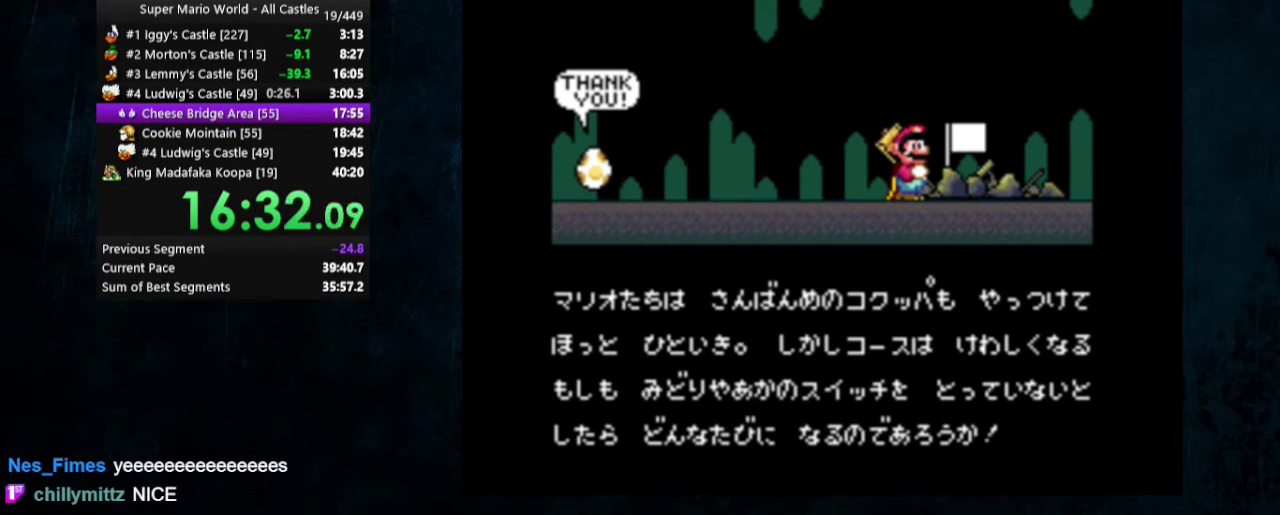
{"dt_ms": 400, "buttons": ["A"], "events": [[167, "A", "down"], [233, "A", "up"], [267, "B", "down"], [333, "A", "down"], [367, "B", "up"]]}
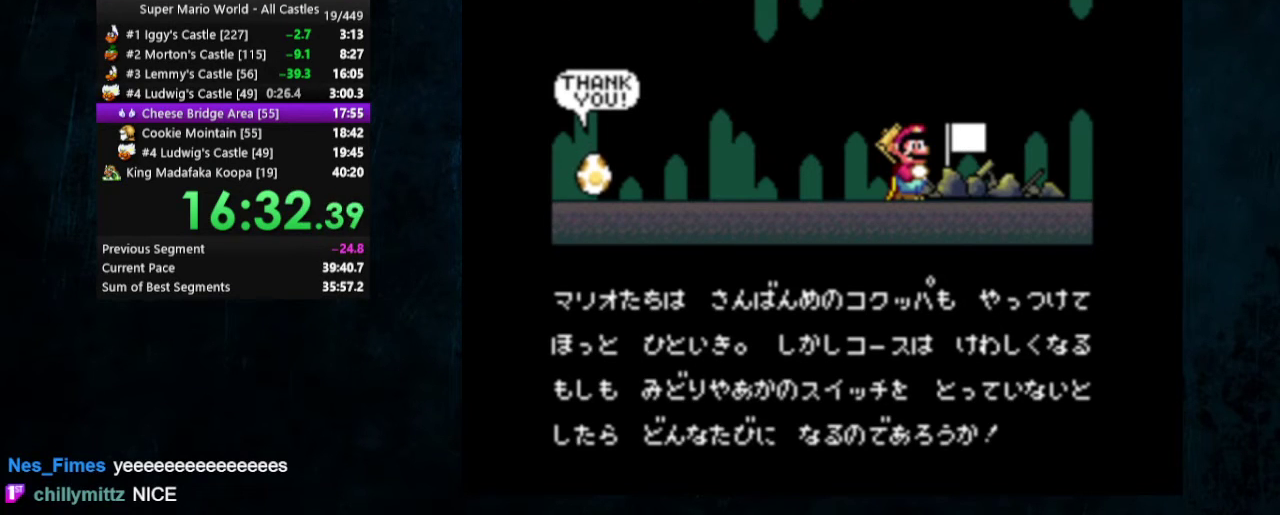
{"dt_ms": 100, "buttons": ["B"], "events": [[33, "A", "up"], [67, "B", "down"]]}
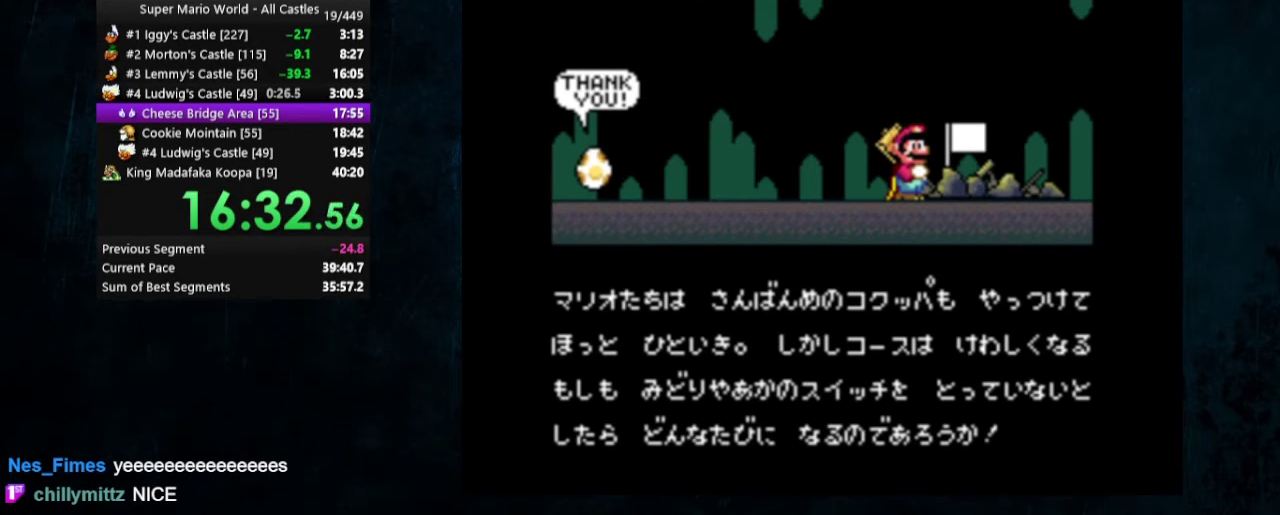
{"dt_ms": 400, "buttons": [], "events": [[33, "B", "up"], [67, "A", "down"], [133, "A", "up"]]}
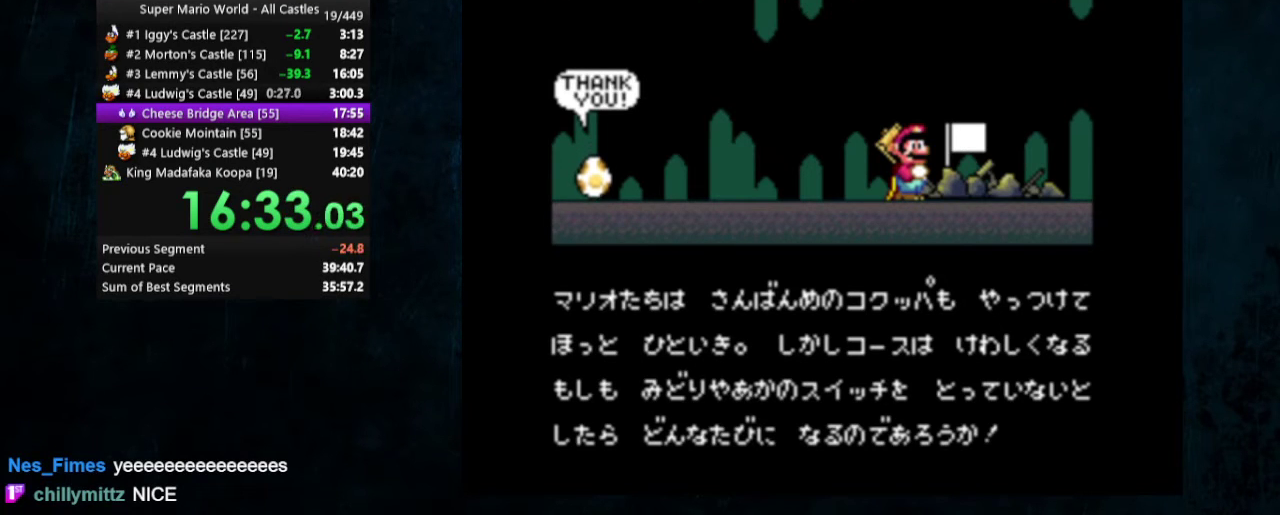
{"dt_ms": 200, "buttons": [], "events": []}
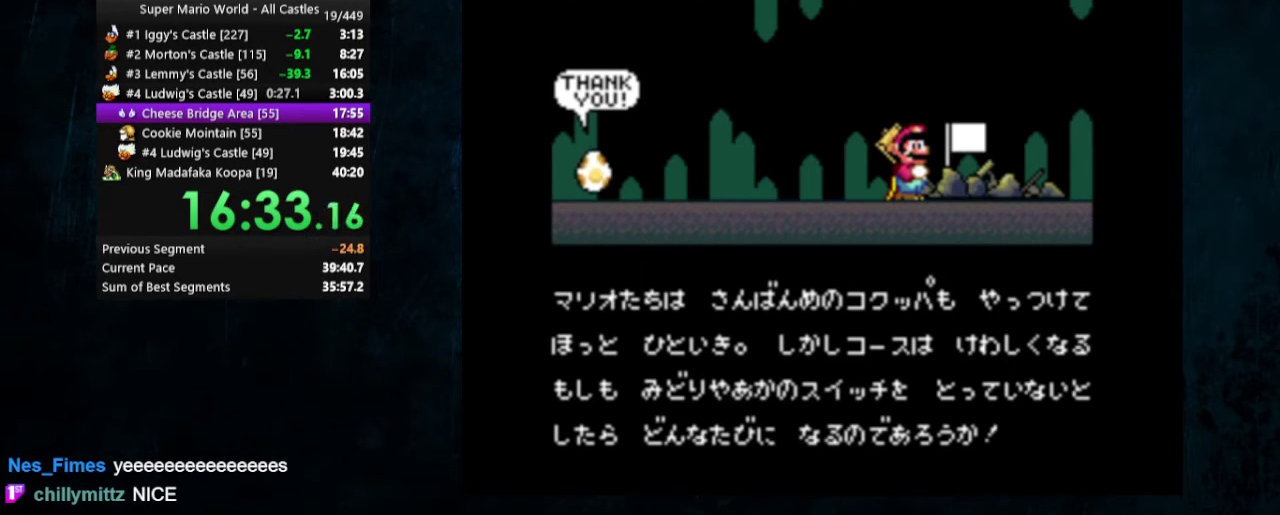
{"dt_ms": 200, "buttons": [], "events": []}
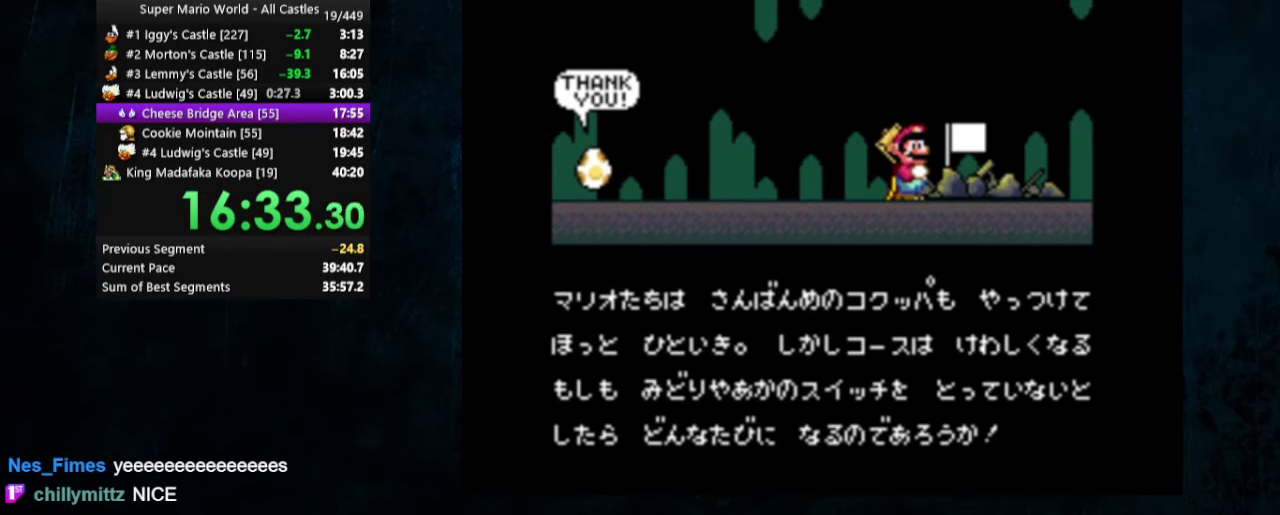
{"dt_ms": 100, "buttons": [], "events": []}
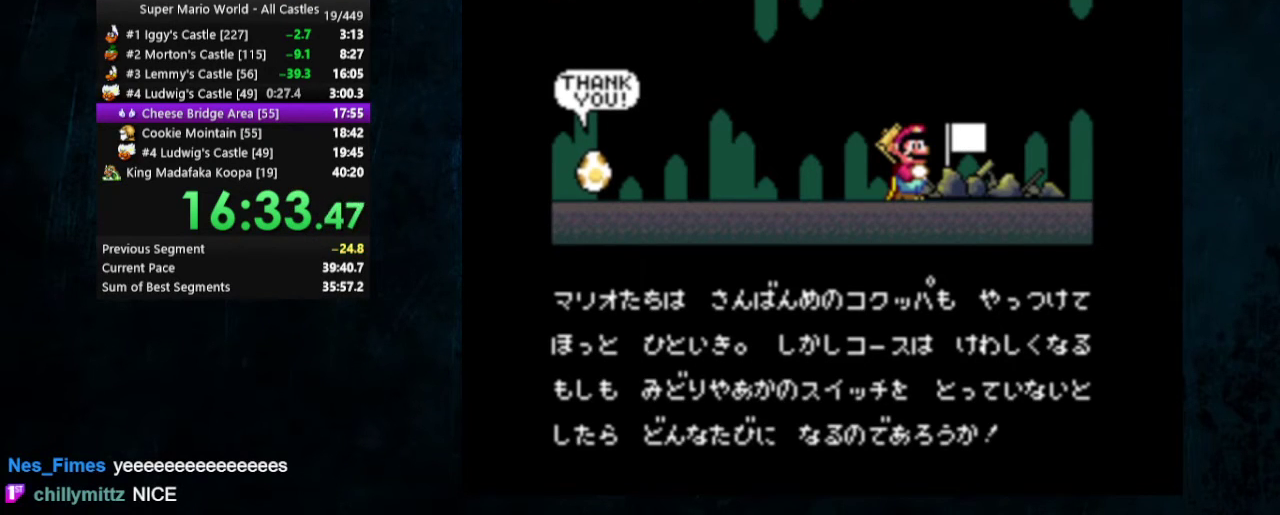
{"dt_ms": 600, "buttons": ["A"], "events": [[533, "A", "down"]]}
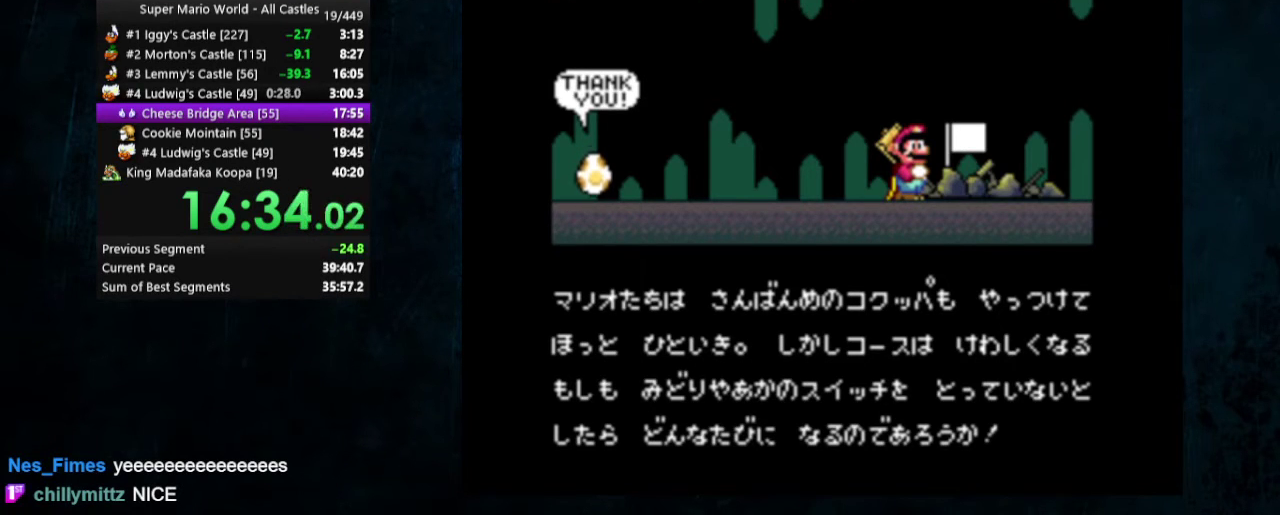
{"dt_ms": 400, "buttons": ["A"], "events": [[33, "A", "up"], [100, "A", "down"], [300, "B", "down"], [333, "A", "up"], [400, "A", "down"], [400, "B", "up"]]}
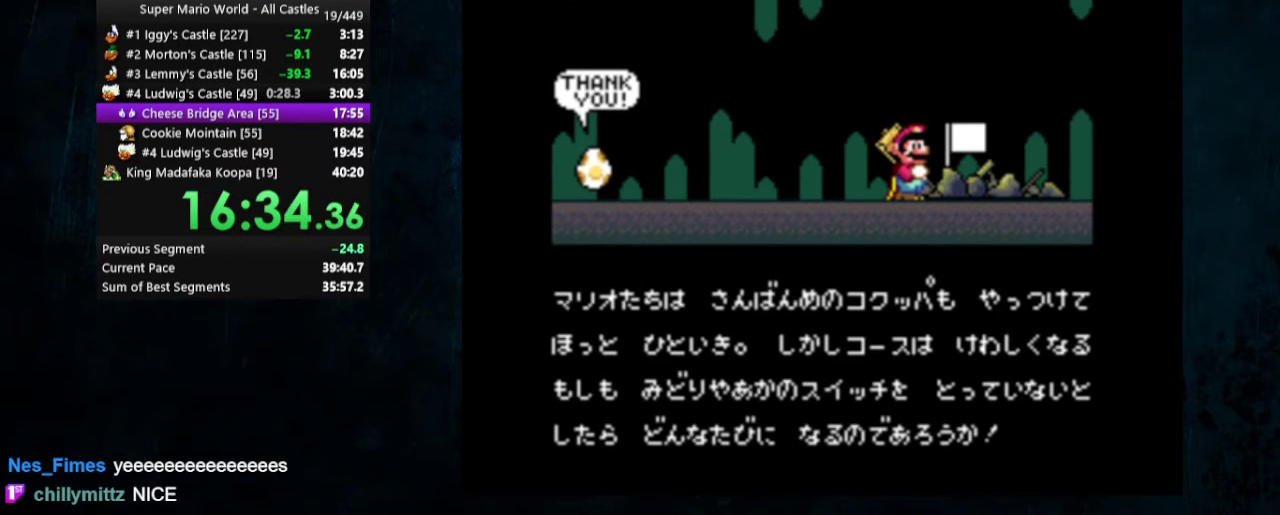
{"dt_ms": 200, "buttons": ["A"], "events": [[67, "B", "down"], [100, "A", "up"], [167, "A", "down"], [167, "B", "up"]]}
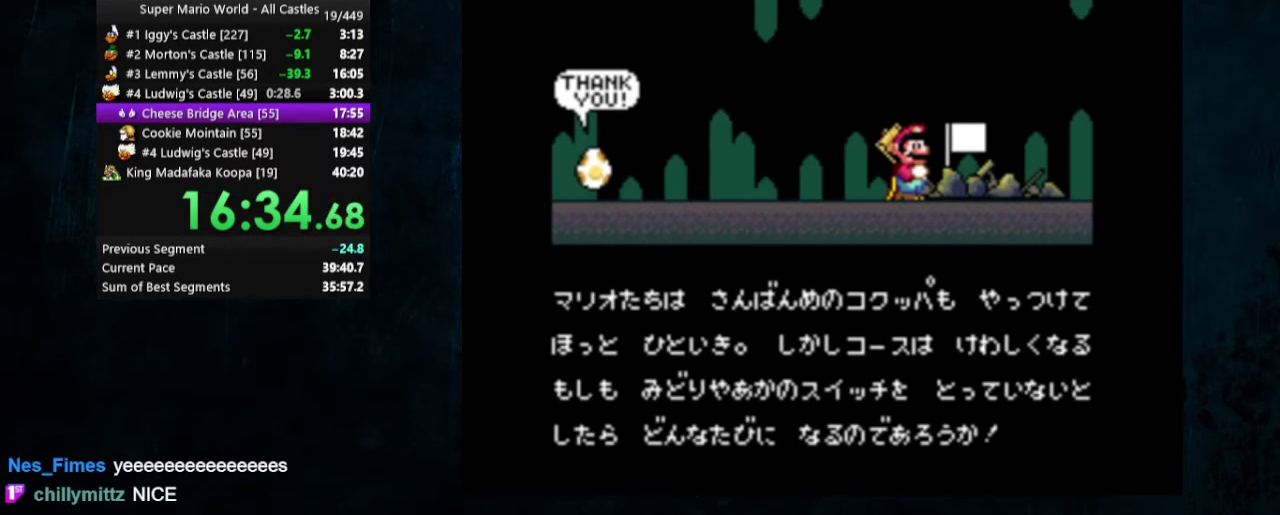
{"dt_ms": 200, "buttons": ["B"], "events": [[33, "B", "down"], [167, "A", "up"]]}
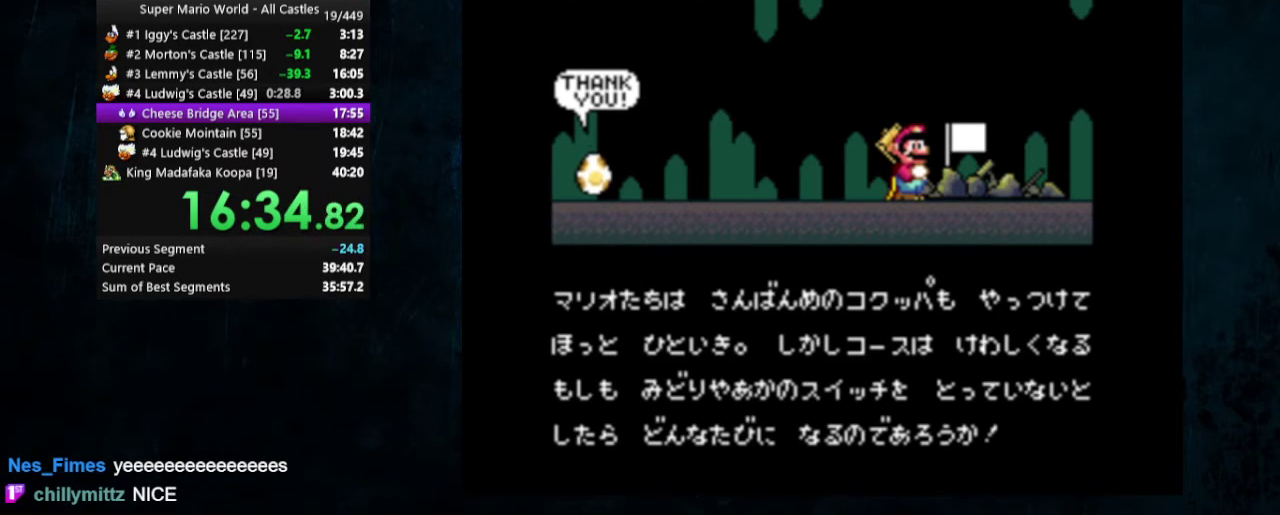
{"dt_ms": 300, "buttons": ["B"], "events": [[33, "B", "up"], [67, "A", "down"], [100, "B", "down"], [133, "A", "up"], [200, "B", "up"], [233, "A", "down"], [267, "B", "down"], [300, "A", "up"]]}
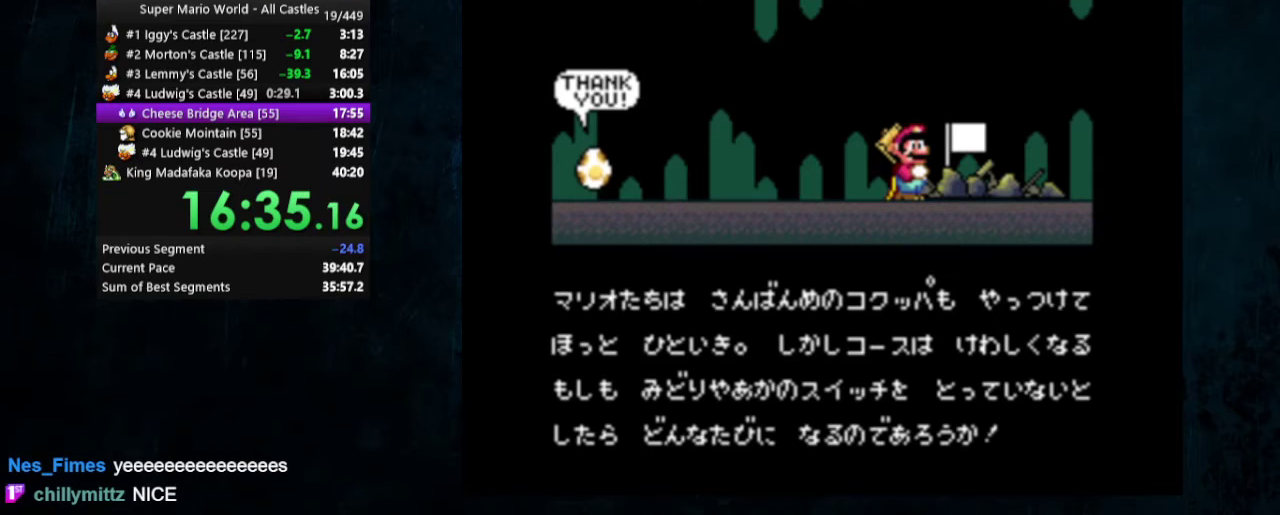
{"dt_ms": 300, "buttons": ["B"], "events": [[67, "B", "up"], [200, "A", "down"], [267, "B", "down"], [300, "A", "up"]]}